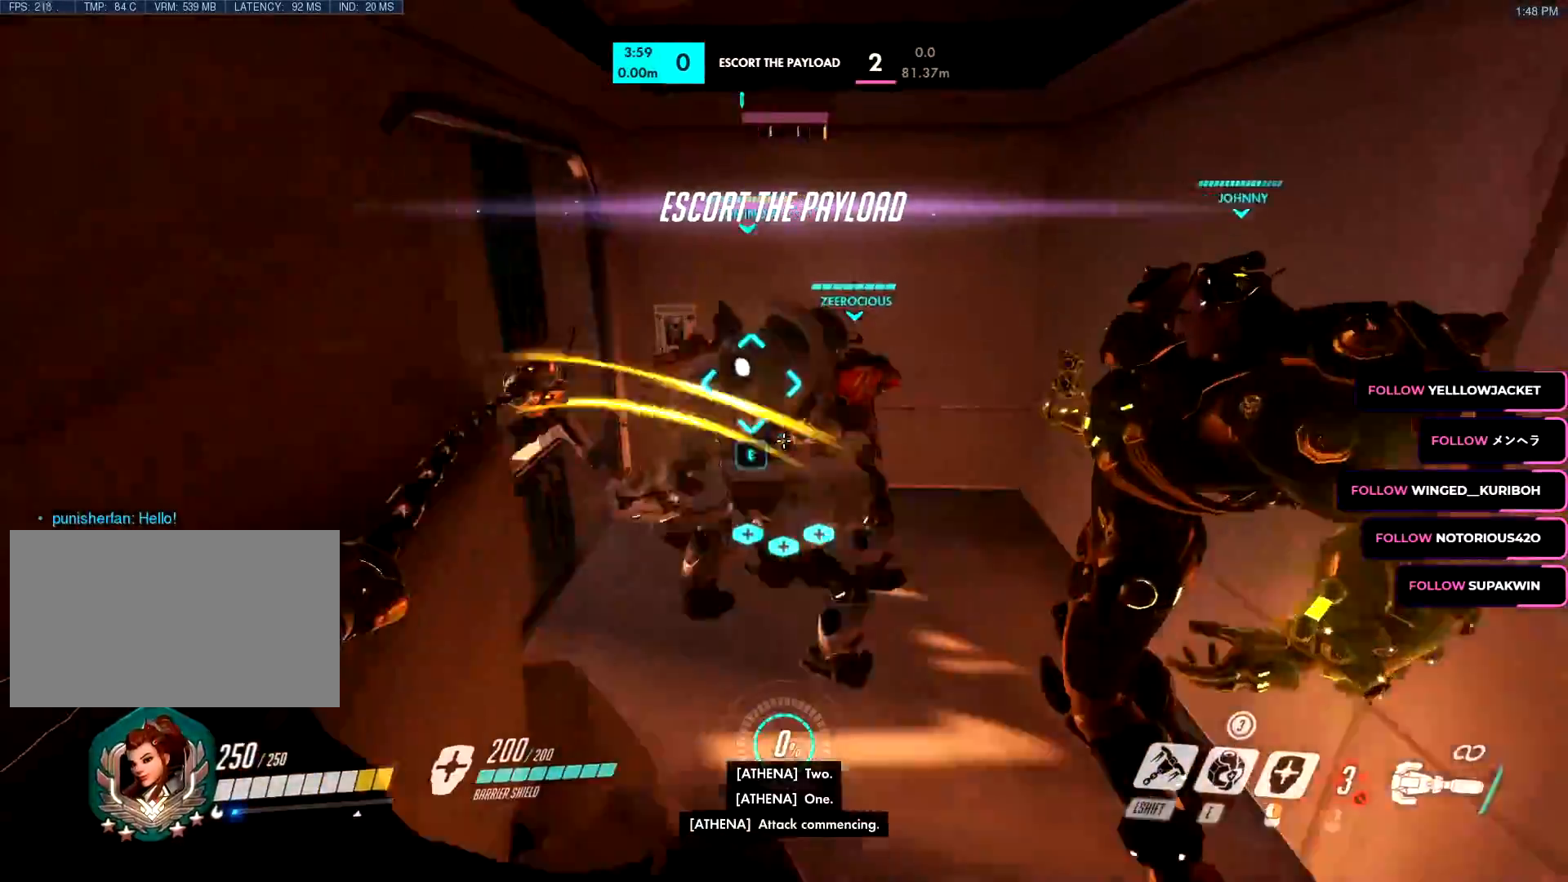
Gameplay with keyboard and mouse; each line is a JSON object with the keys and mouse buttons held at the frame after it. "events" lists presses ("down") and releases ("up") of "a", "c", "ctrl", "d", "e", "f", "g", "q", "r", "s", "shift", "space", "v", "w", "x", "z", "mouse_left", "mouse_wheel", "mouse_right", "mouse_mb4" and "mouse_mb5" between this image and that frame as [ms after this image, input, new state], when the widget could be followed in between. "mouse_left", "mouse_wheel", "mouse_right", "mouse_mb4", "mouse_mb5" = the "left", "wheel", "right", "mb4", "mb5" buttons of the "mouse" list. No other keys are recorded. "wheel" means that the mouse wheel is clicked or scrolled. Mouse movement is not recorded.
{"keys": ["a", "s"], "mouse": [], "events": [[50, "mouse_left", "down"], [150, "s", "down"], [200, "d", "up"], [200, "mouse_wheel", "down"], [267, "mouse_wheel", "up"], [434, "a", "down"], [467, "mouse_left", "up"]]}
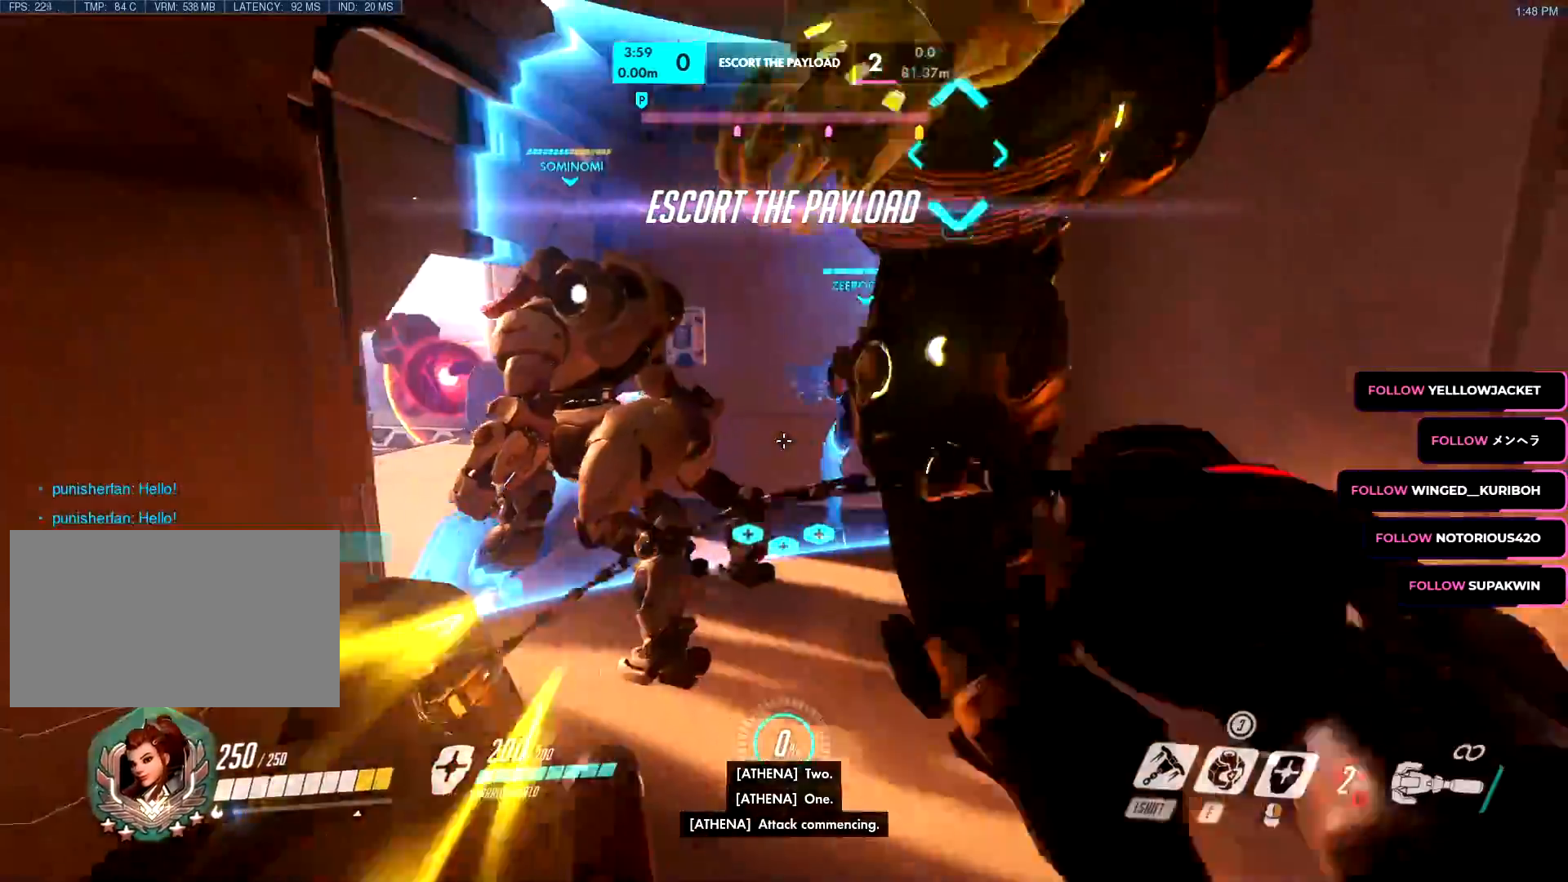
{"keys": ["a"], "mouse": [], "events": [[16, "s", "up"], [116, "a", "up"], [116, "mouse_left", "down"], [116, "w", "down"], [250, "space", "down"], [300, "space", "up"], [450, "a", "down"], [450, "mouse_left", "up"], [483, "w", "up"]]}
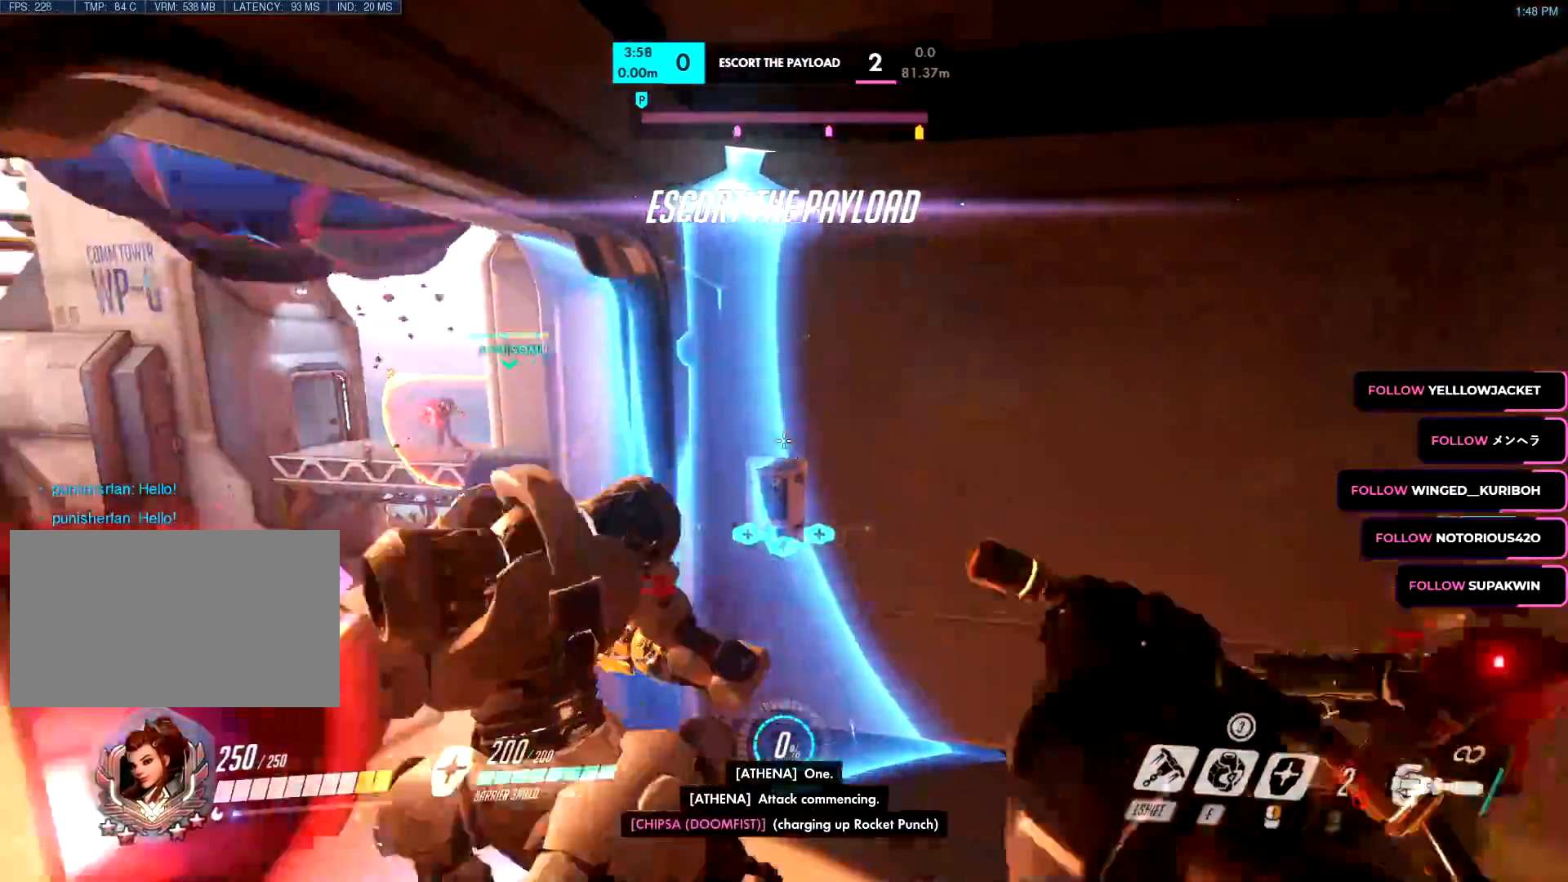
{"keys": ["s"], "mouse": ["right"], "events": [[34, "mouse_right", "down"], [84, "s", "down"], [134, "a", "up"], [184, "d", "down"], [267, "d", "up"]]}
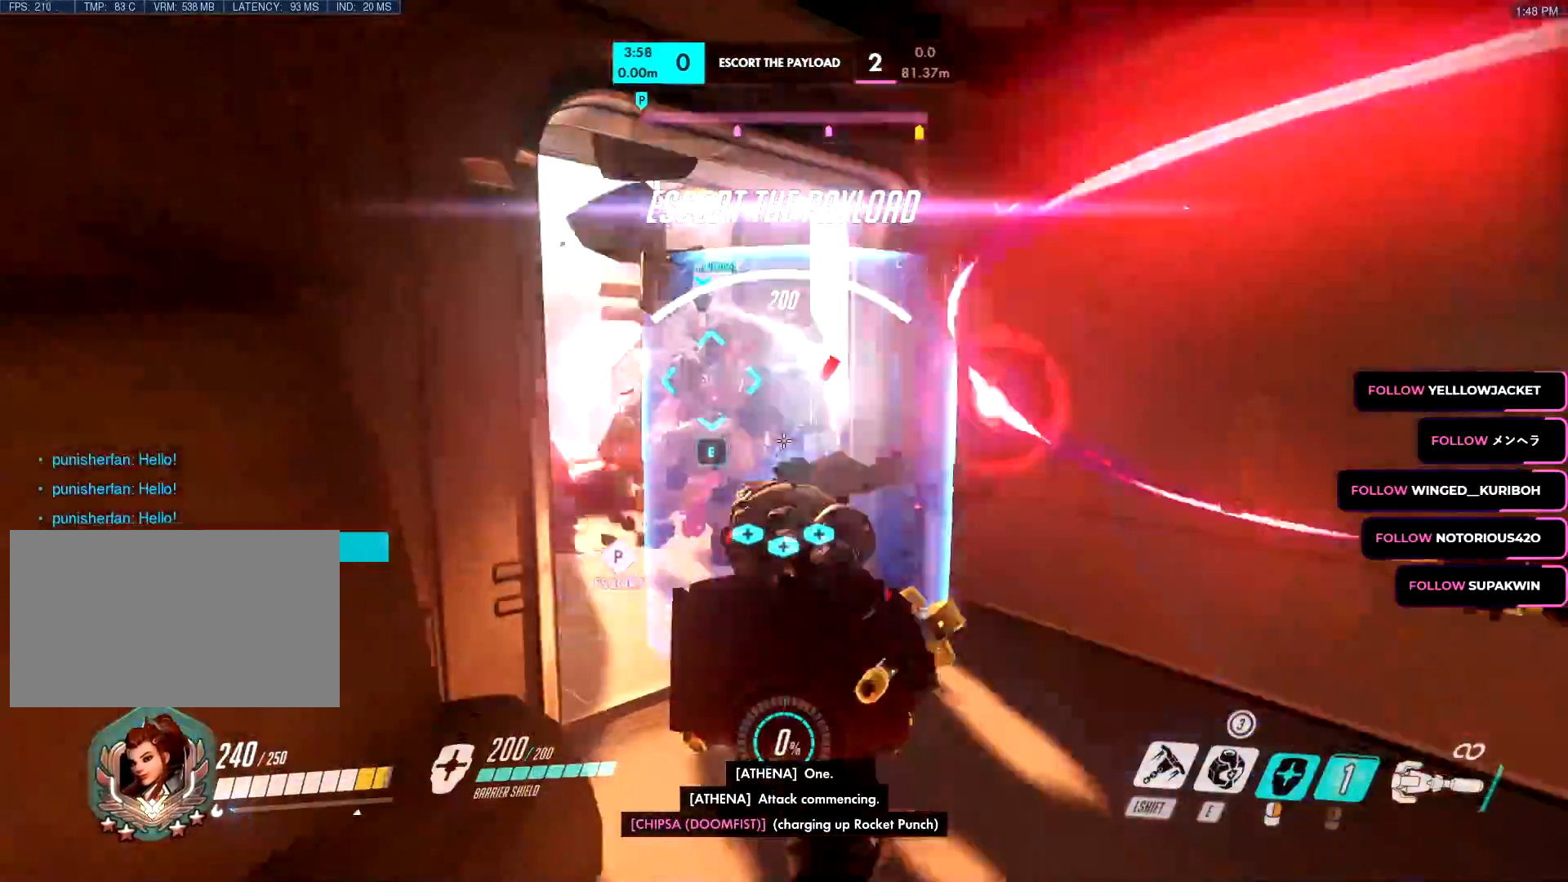
{"keys": ["d", "w"], "mouse": ["right"], "events": [[283, "a", "down"], [333, "s", "up"], [417, "w", "down"], [450, "a", "up"], [500, "d", "down"]]}
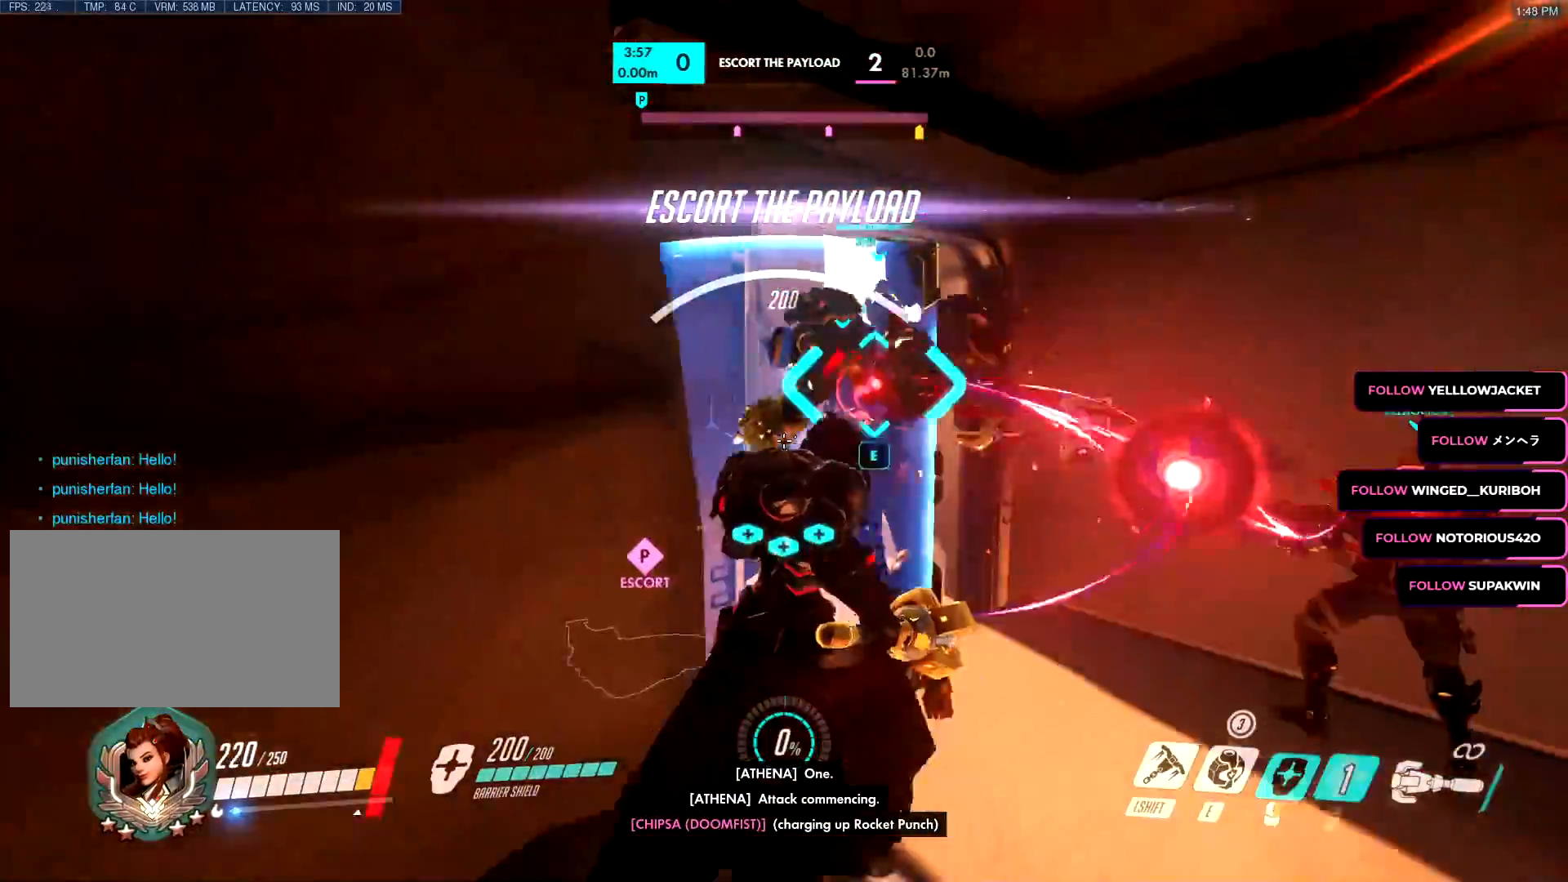
{"keys": ["d"], "mouse": ["right"], "events": [[200, "d", "up"], [434, "d", "down"], [434, "w", "up"]]}
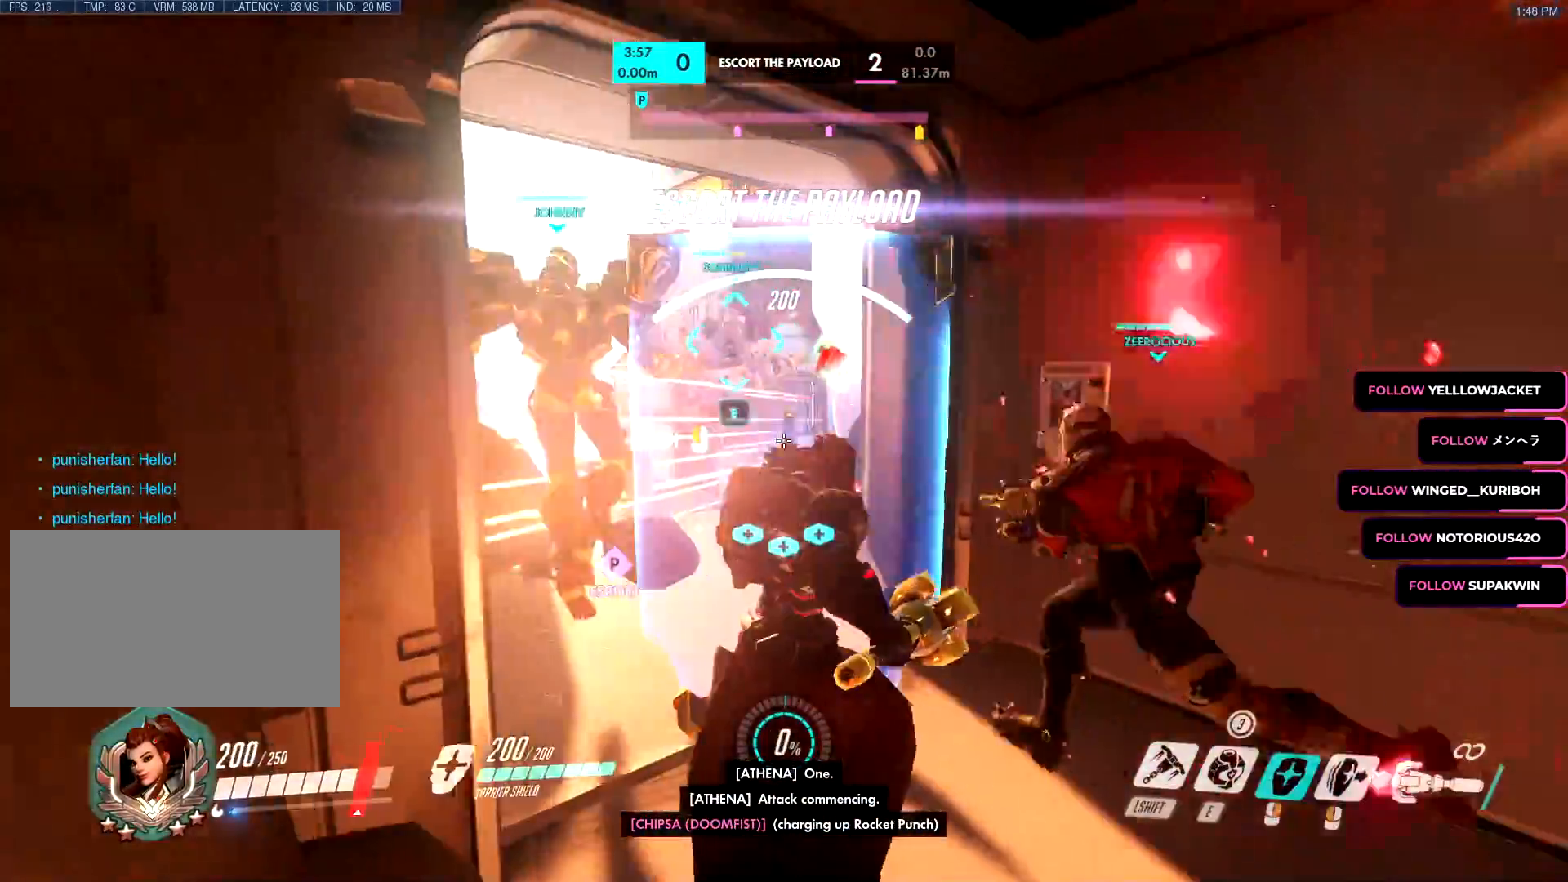
{"keys": ["w"], "mouse": []}
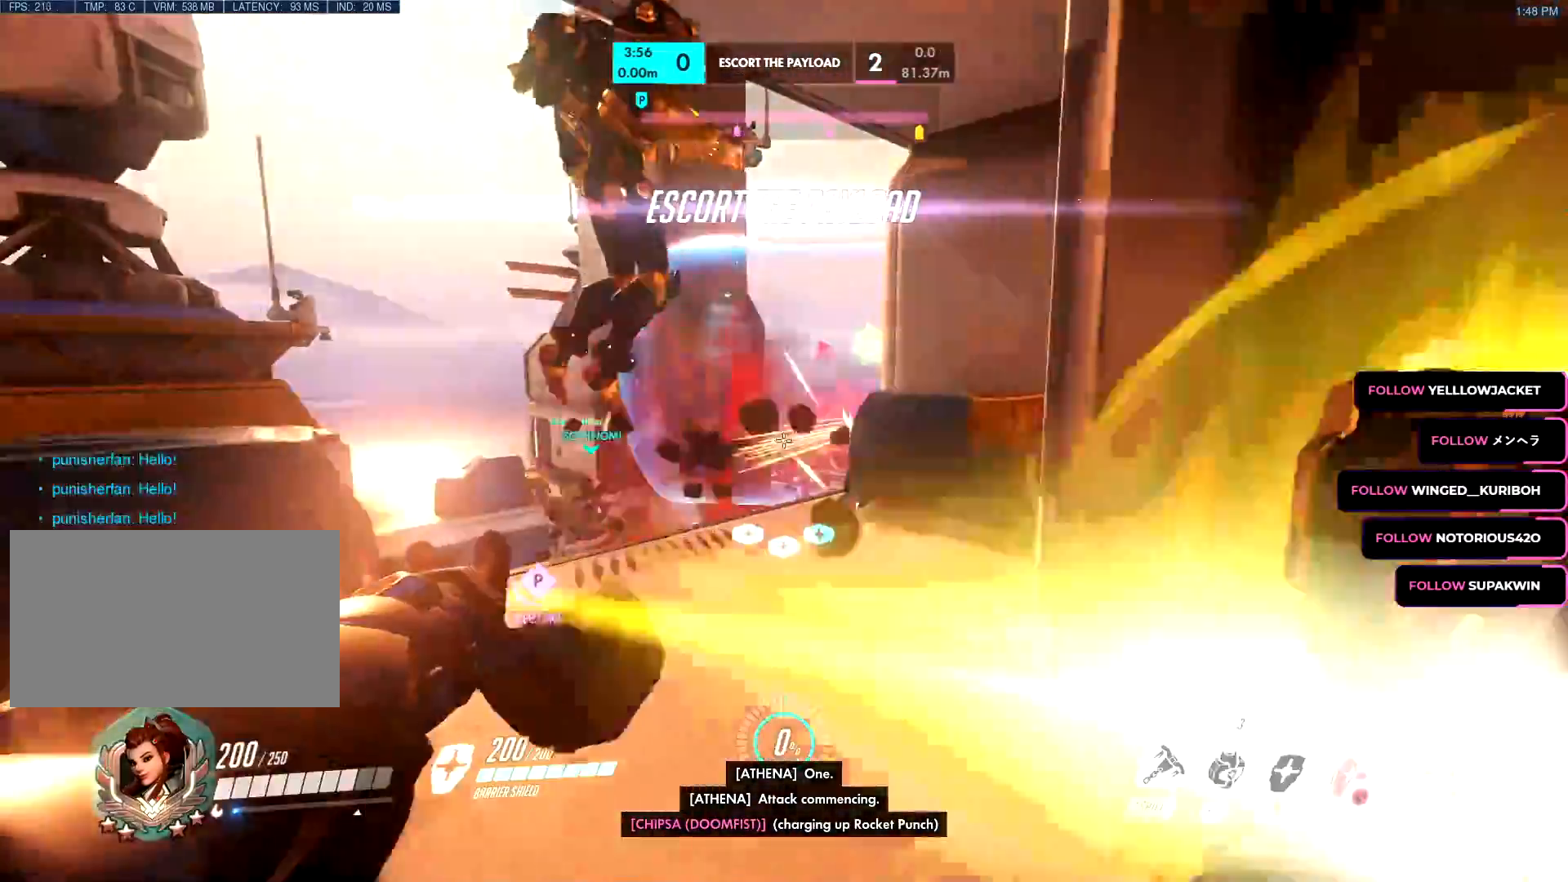
{"keys": ["a", "w"], "mouse": [], "events": [[17, "mouse_left", "down"], [17, "mouse_right", "down"], [17, "mouse_wheel", "down"], [34, "a", "down"], [34, "d", "down"], [34, "e", "down"], [34, "f", "down"], [34, "g", "down"], [34, "s", "down"], [34, "shift", "down"], [50, "g", "up"], [50, "space", "down"], [50, "x", "down"], [84, "f", "up"], [100, "shift", "up"], [100, "x", "up"], [117, "space", "up"], [150, "a", "up"], [150, "mouse_right", "up"], [150, "mouse_wheel", "up"], [150, "s", "up"], [167, "d", "up"], [167, "e", "up"], [267, "mouse_left", "up"], [501, "a", "down"]]}
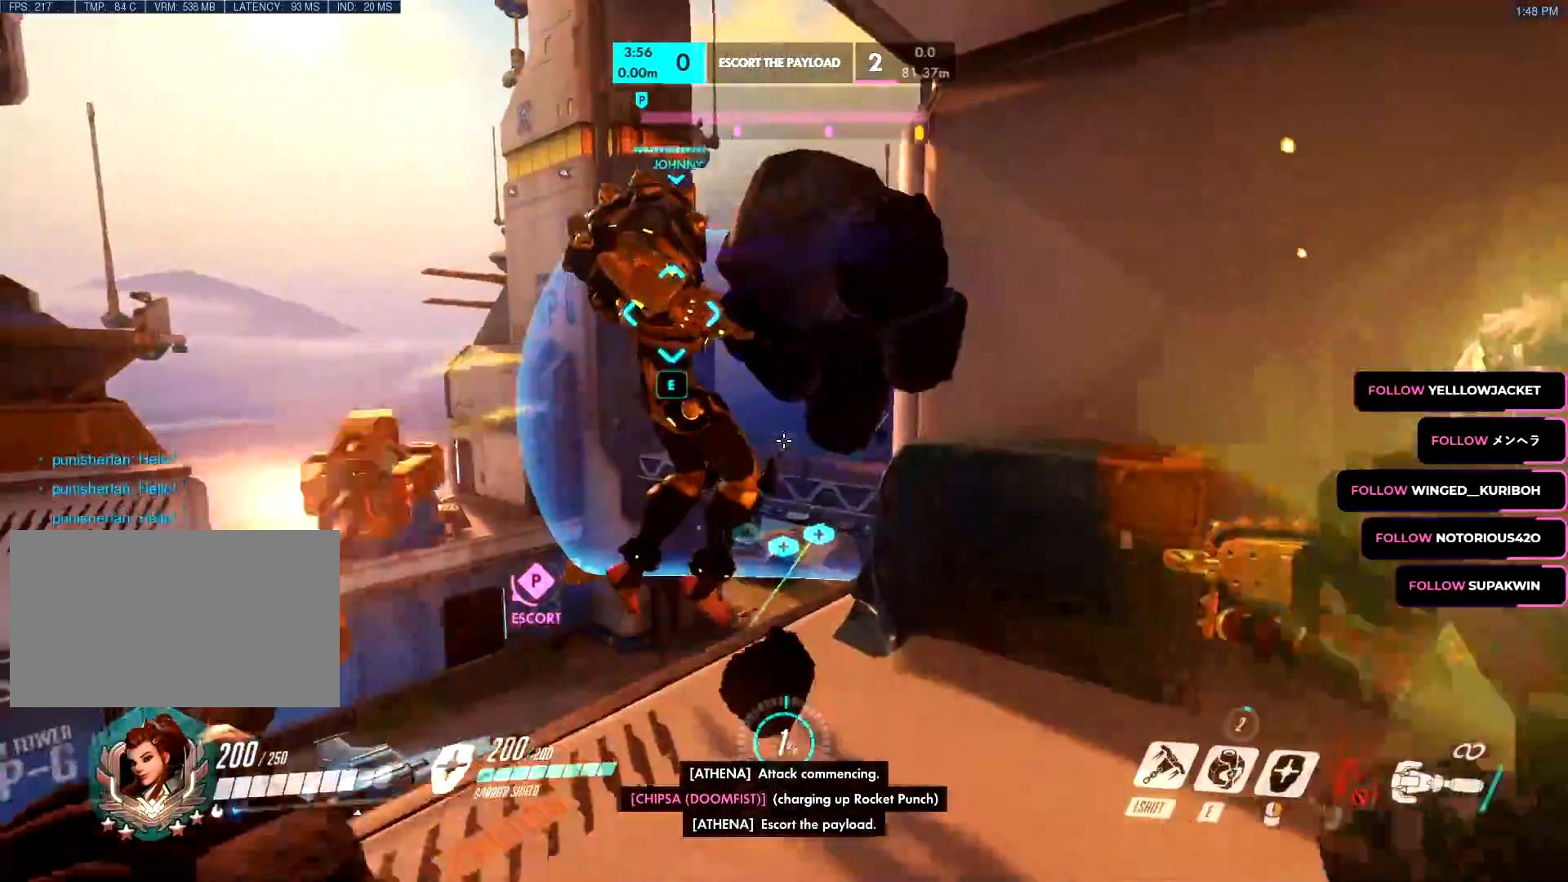
{"keys": ["a", "w"], "mouse": ["left"], "events": [[16, "mouse_left", "down"]]}
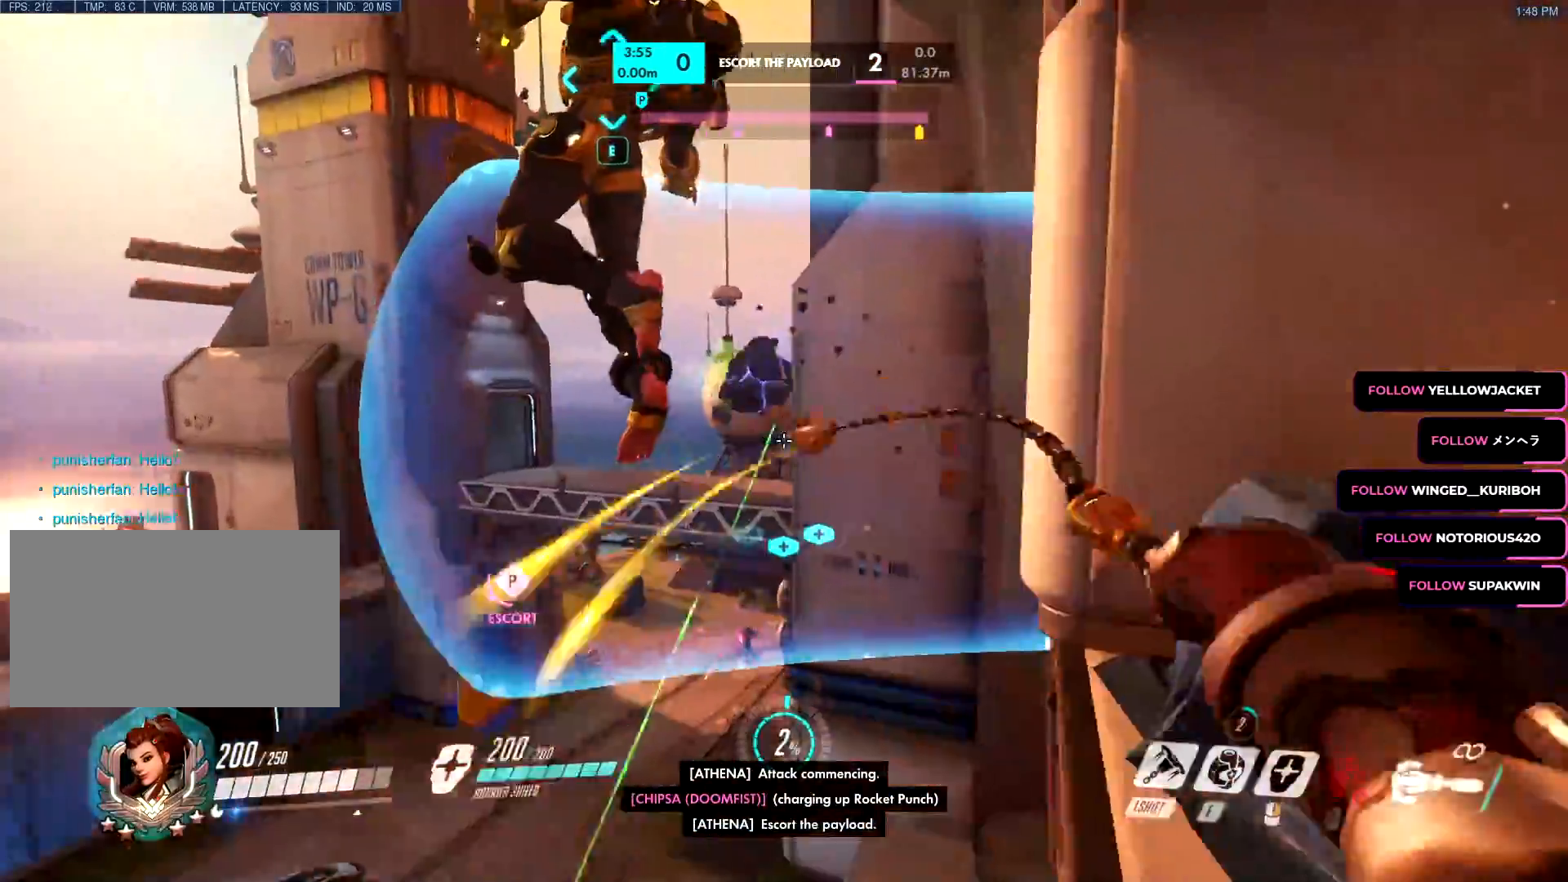
{"keys": ["a", "w"], "mouse": ["left"], "events": [[167, "space", "down"], [250, "space", "up"]]}
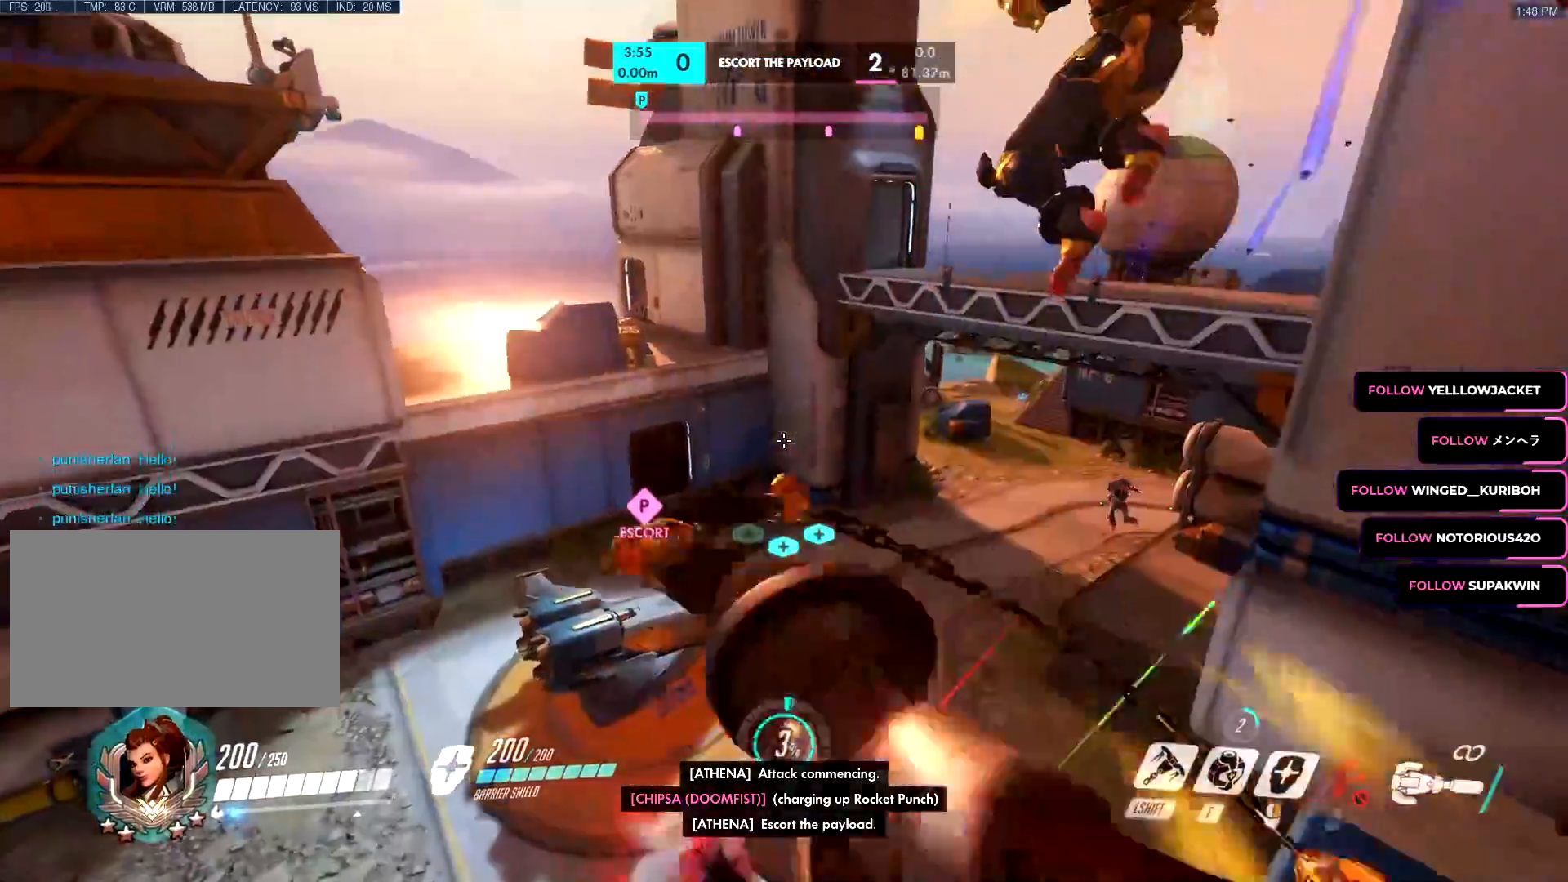
{"keys": ["a"], "mouse": [], "events": [[83, "mouse_left", "up"], [183, "mouse_right", "down"], [183, "w", "up"], [250, "s", "down"], [500, "mouse_right", "up"], [500, "s", "up"]]}
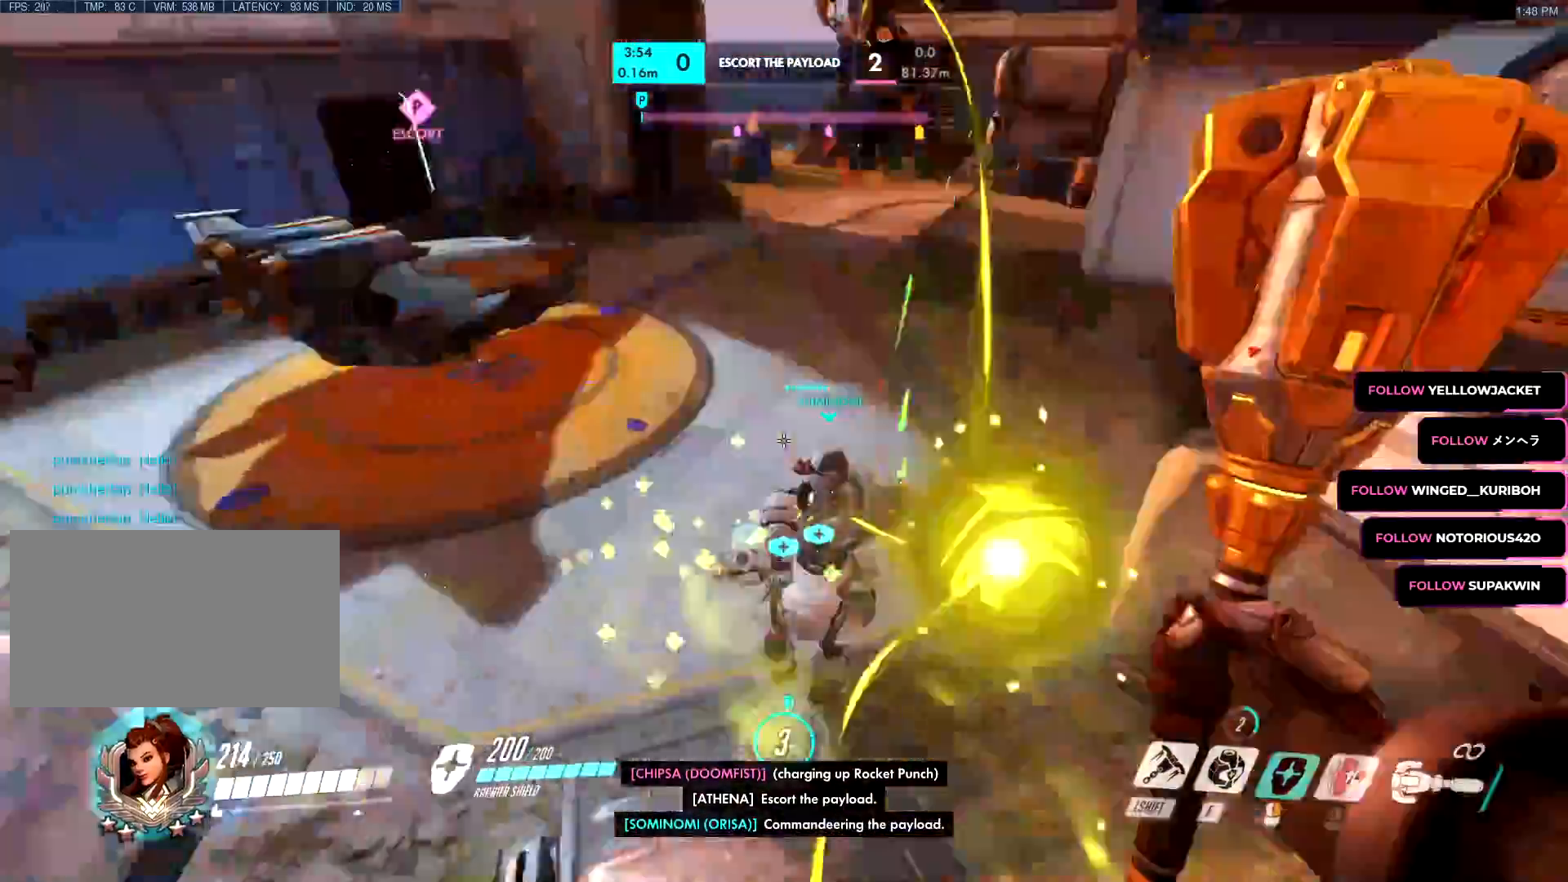
{"keys": ["a", "e", "w"], "mouse": [], "events": [[50, "e", "down"], [50, "mouse_left", "down"], [84, "e", "up"], [200, "e", "down"], [234, "w", "down"], [284, "e", "up"], [384, "space", "down"], [434, "space", "up"], [467, "e", "down"], [467, "mouse_left", "up"]]}
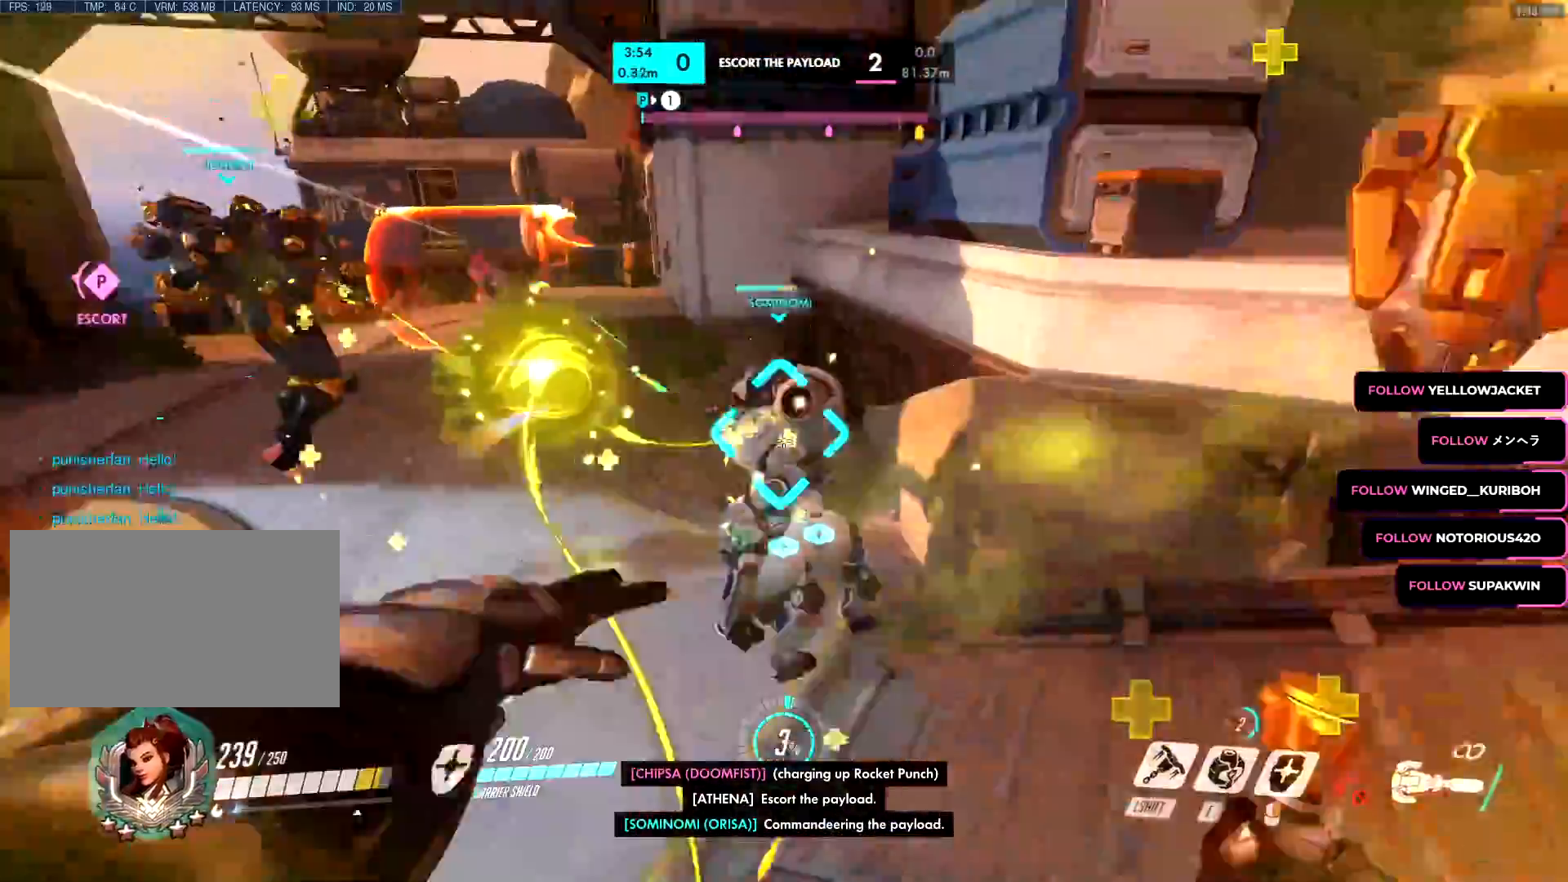
{"keys": ["w"], "mouse": ["right"], "events": [[16, "mouse_left", "down"], [50, "e", "up"], [116, "e", "down"], [166, "mouse_left", "up"], [217, "e", "up"], [217, "mouse_right", "down"], [450, "a", "up"]]}
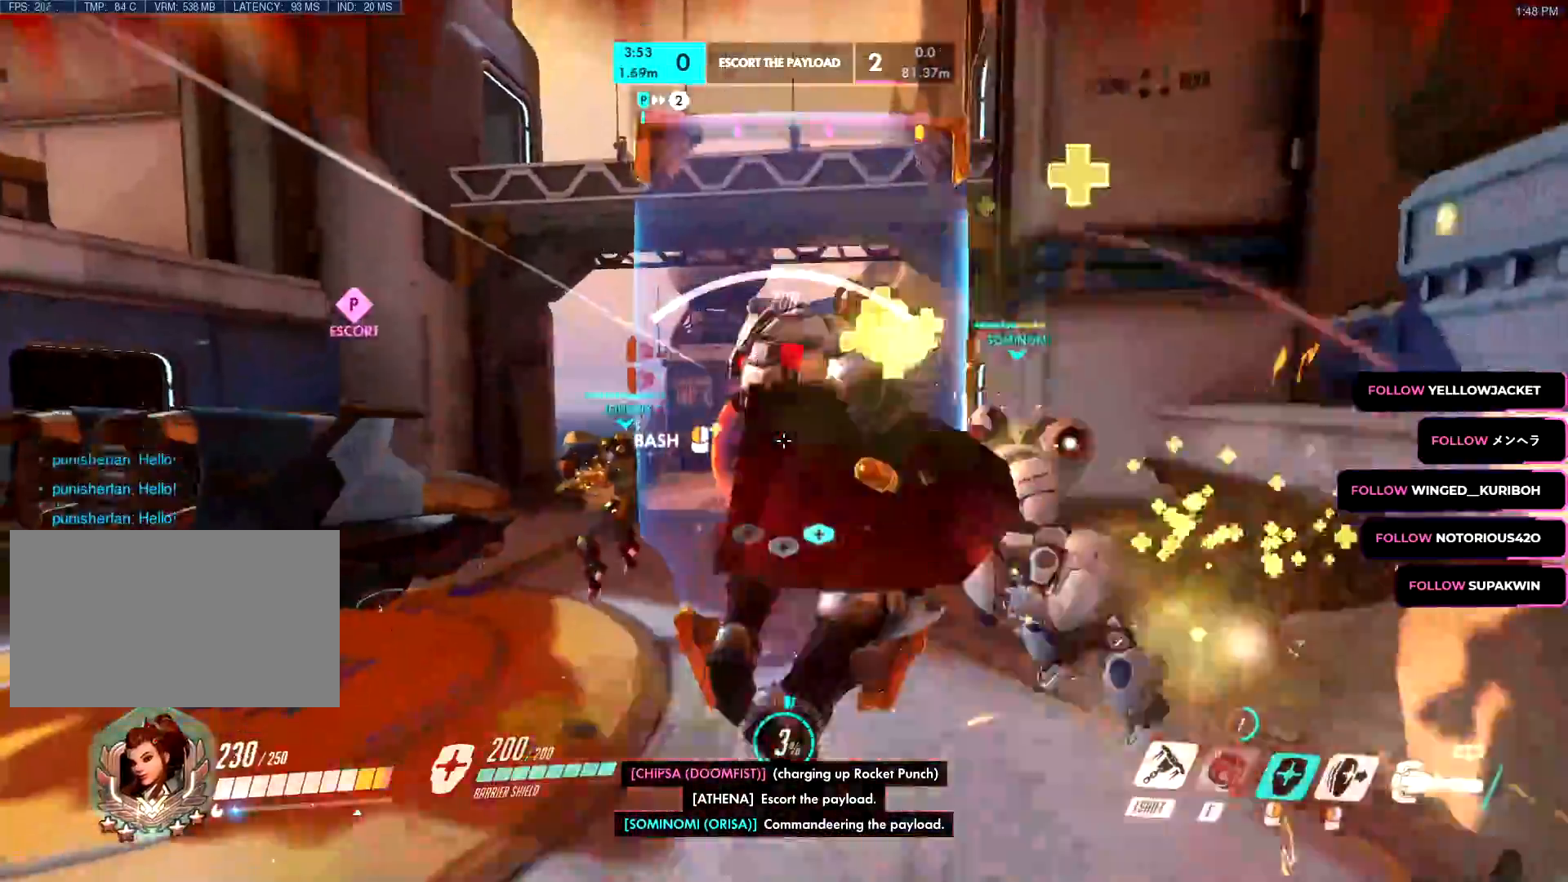
{"keys": ["w"], "mouse": ["right"], "events": [[217, "space", "down"], [350, "space", "up"]]}
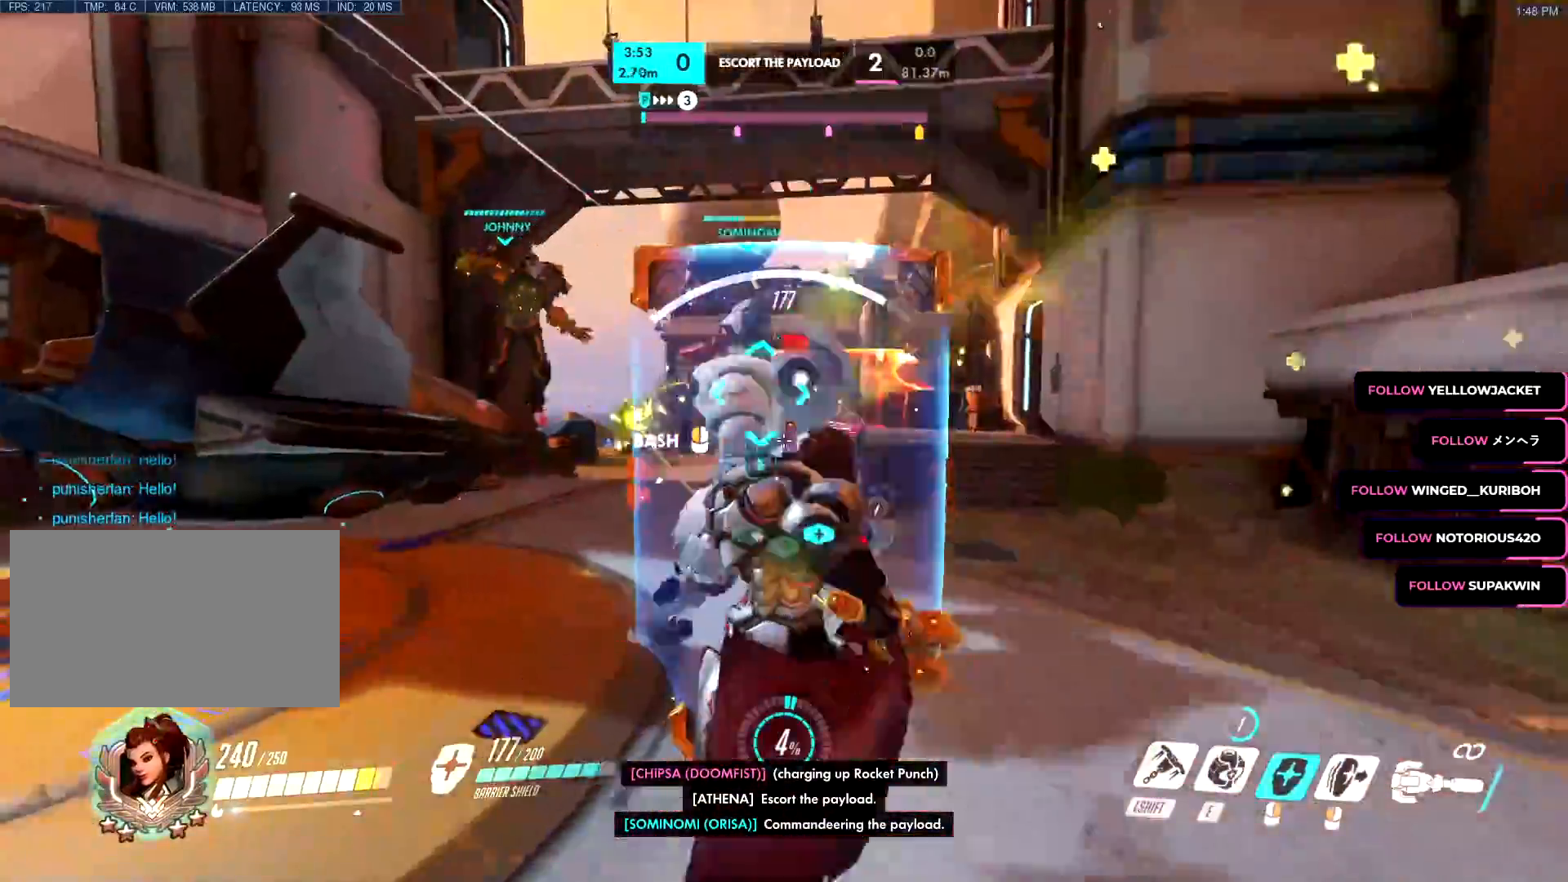
{"keys": ["d", "s", "space"], "mouse": ["right"], "events": [[283, "d", "down"], [333, "w", "up"], [400, "space", "down"], [433, "s", "down"]]}
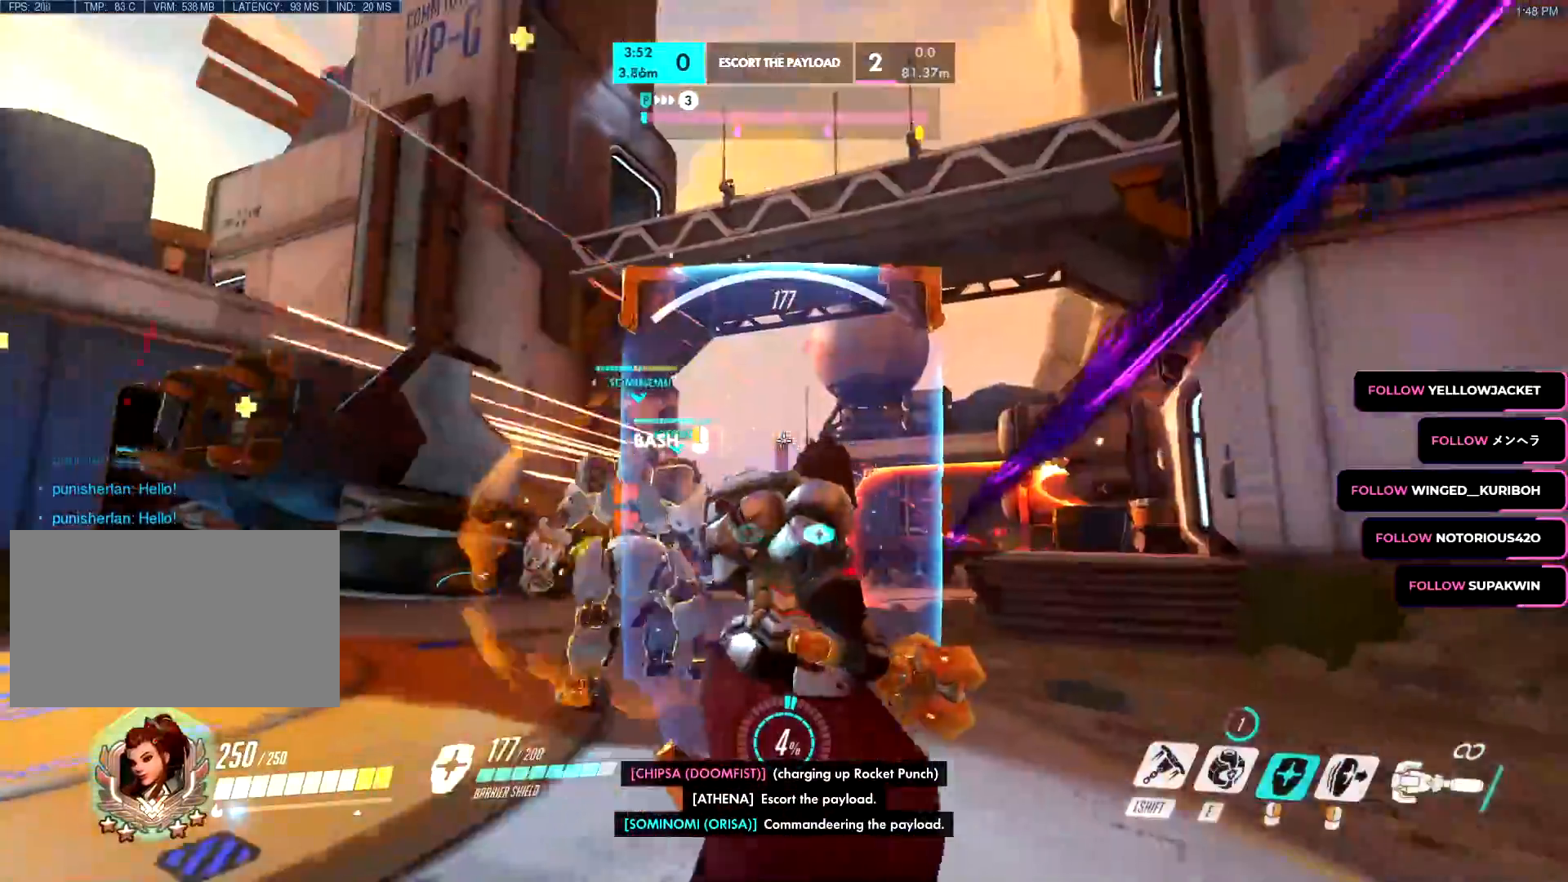
{"keys": ["d", "w"], "mouse": ["right"]}
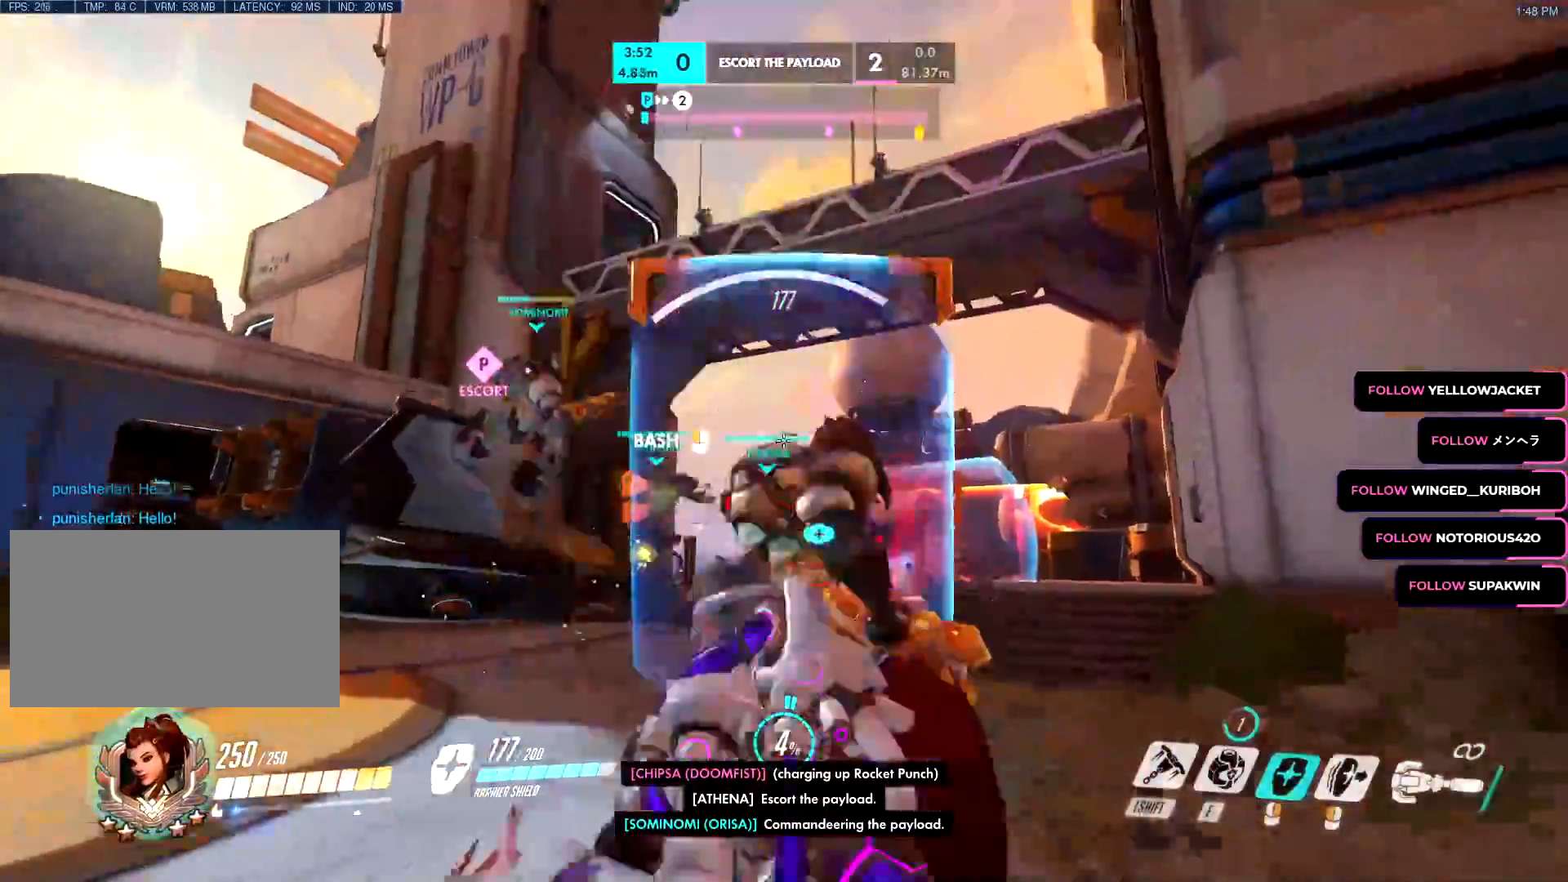
{"keys": ["d", "w"], "mouse": ["left"], "events": [[33, "mouse_right", "up"], [33, "space", "down"], [83, "space", "up"], [133, "mouse_left", "down"]]}
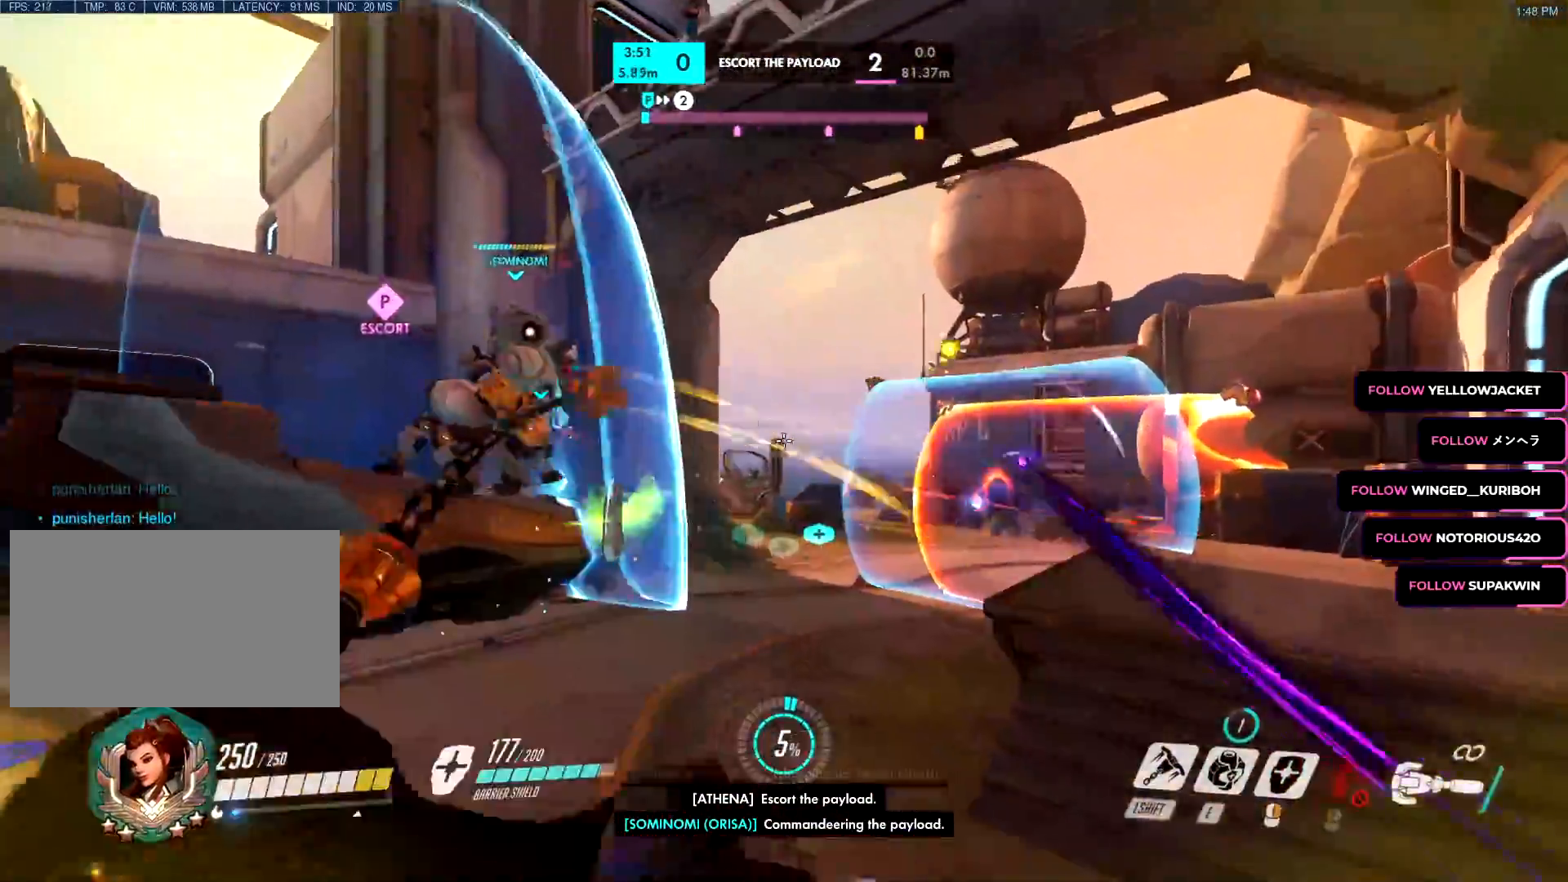
{"keys": ["d", "s", "space"], "mouse": ["left"], "events": [[384, "mouse_left", "up"], [384, "space", "down"], [434, "w", "up"], [467, "mouse_left", "down"], [467, "w", "down"], [484, "s", "down"], [484, "w", "up"]]}
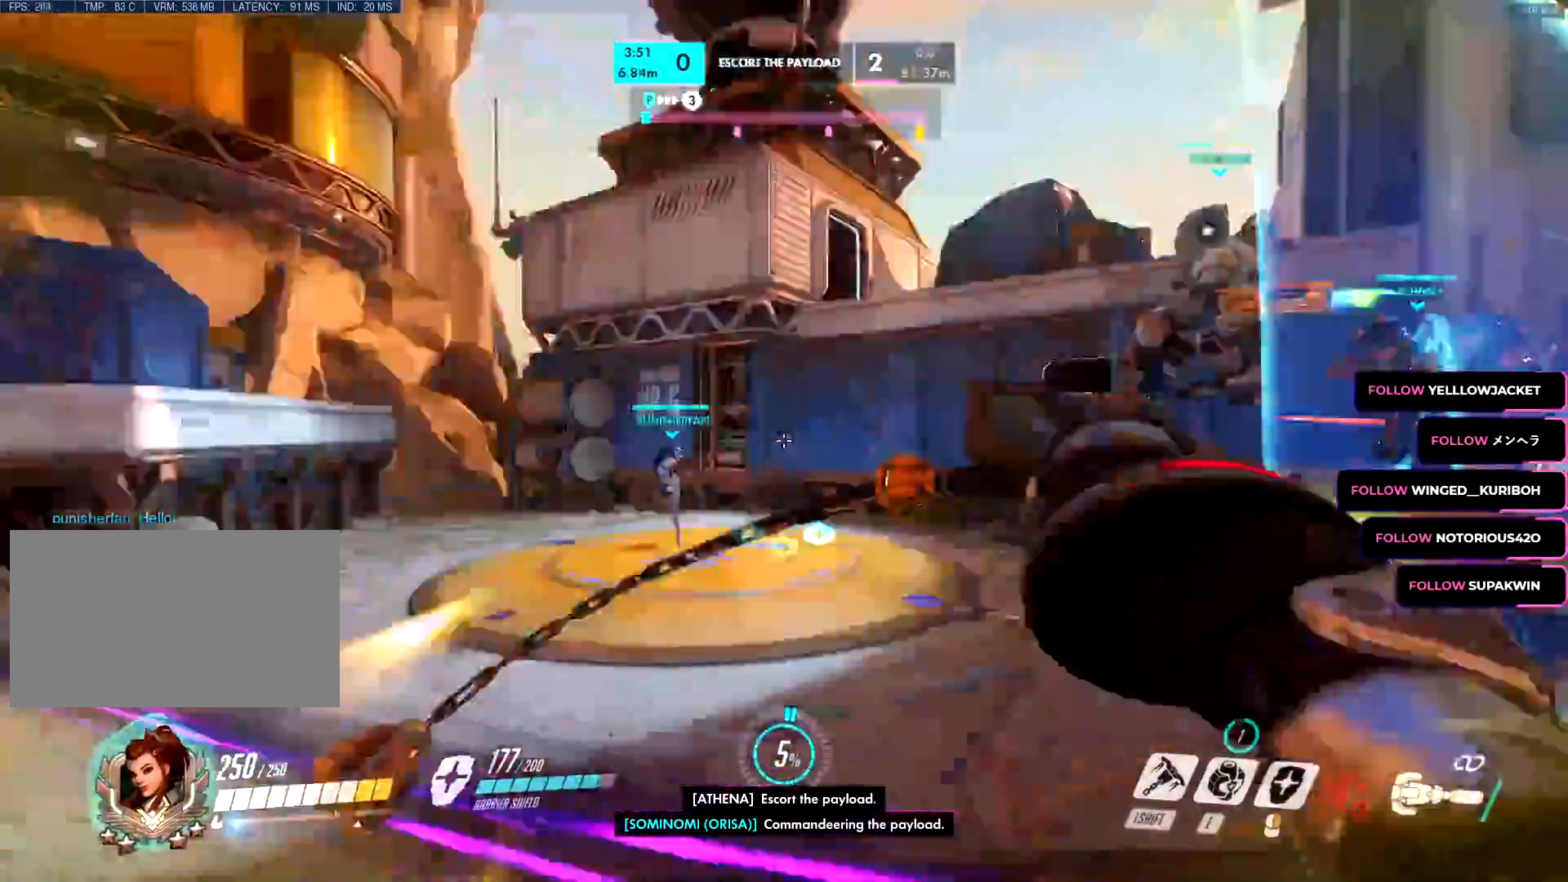
{"keys": ["s"], "mouse": ["left"], "events": [[16, "space", "up"], [350, "ctrl", "down"], [450, "ctrl", "up"], [450, "d", "up"]]}